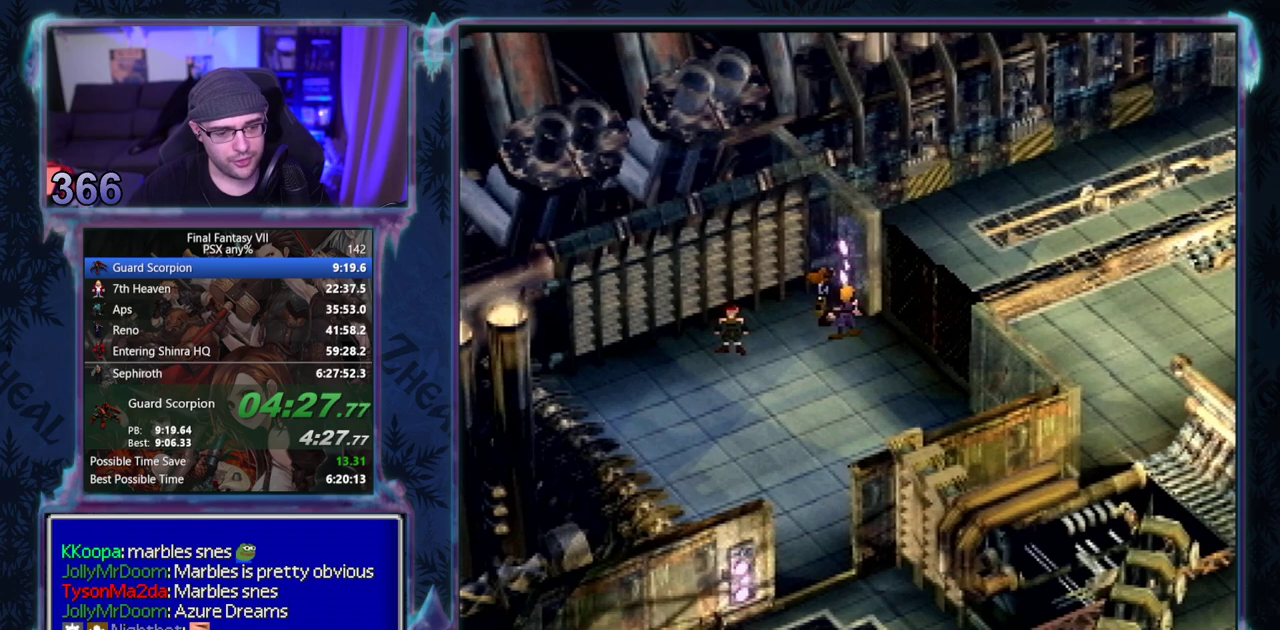
Gameplay with a controller (PlayStation layout); each line is a JSON object with the inputs held at the frame after it. "events" lists button and stick changes between this image and that frame as [ms after this image, input, new state], when the widget could be followed in between. Not read: L3 R3 right_stick.
{"buttons": ["CROSS", "DPAD_RIGHT"], "left_stick": "center", "events": [[417, "DPAD_RIGHT", "down"]]}
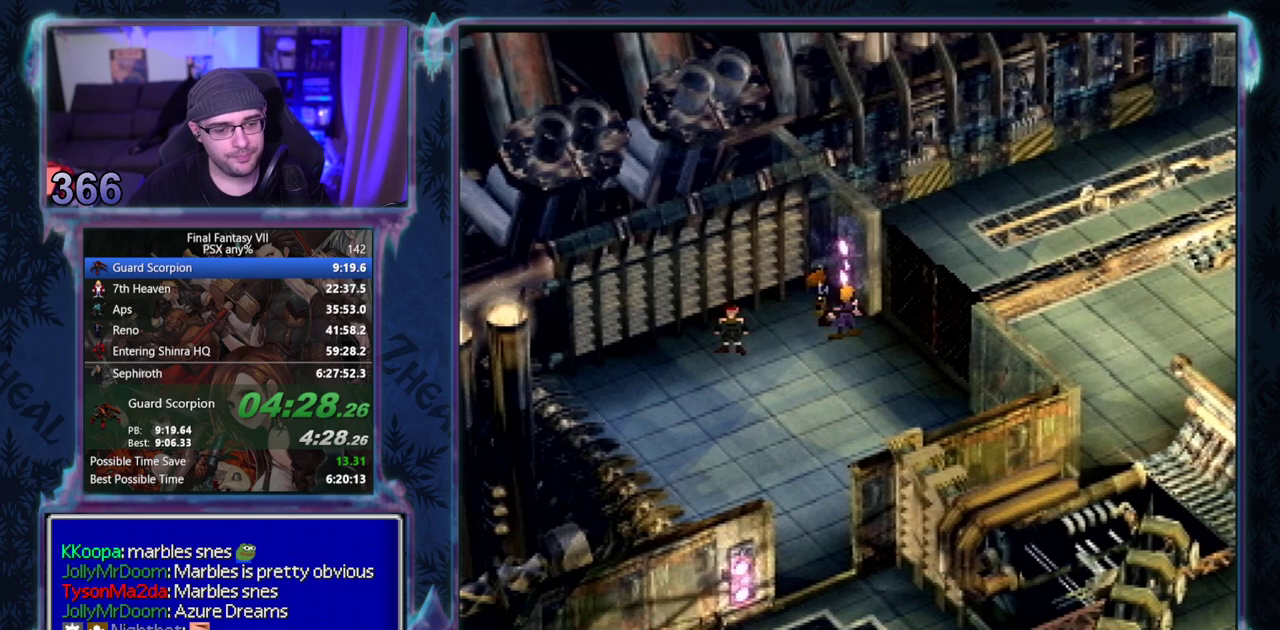
{"buttons": ["CROSS", "DPAD_RIGHT"], "left_stick": "center", "events": []}
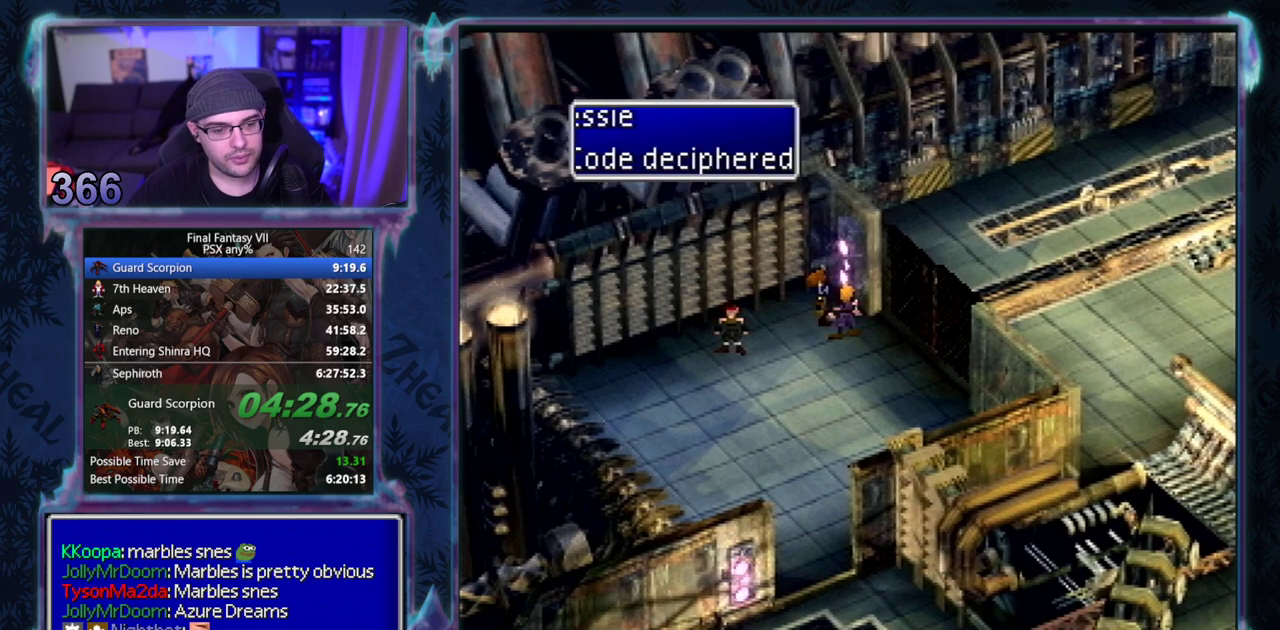
{"buttons": ["CROSS", "DPAD_RIGHT"], "left_stick": "center", "events": []}
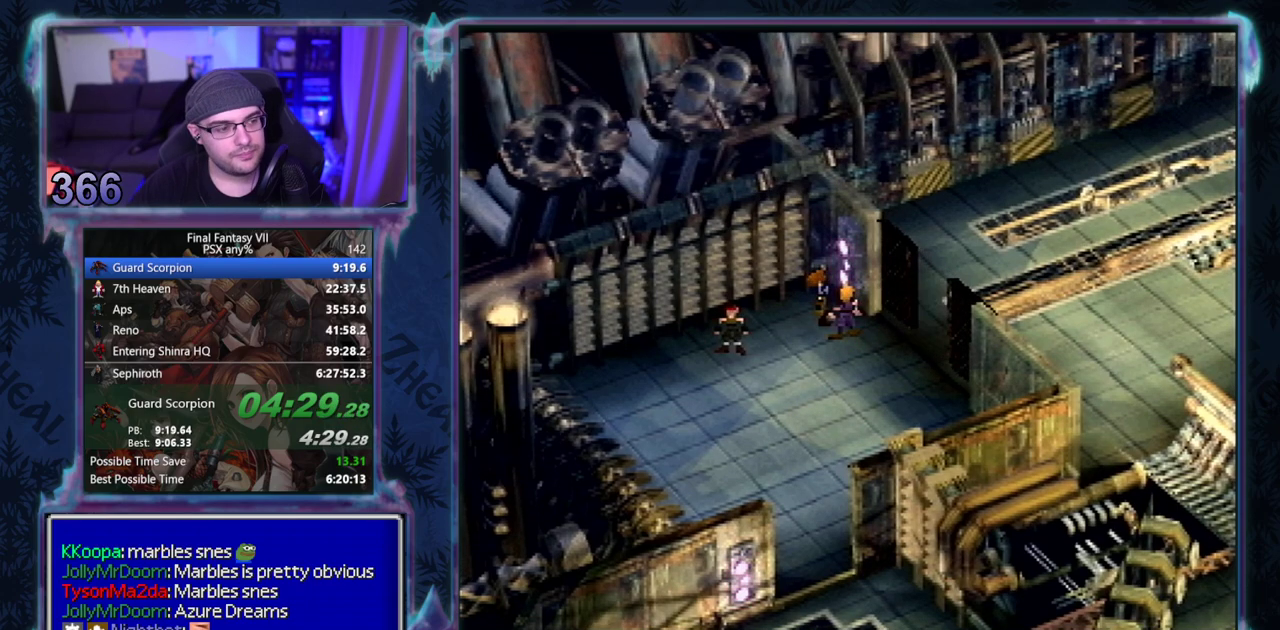
{"buttons": ["CROSS", "DPAD_RIGHT"], "left_stick": "center", "events": []}
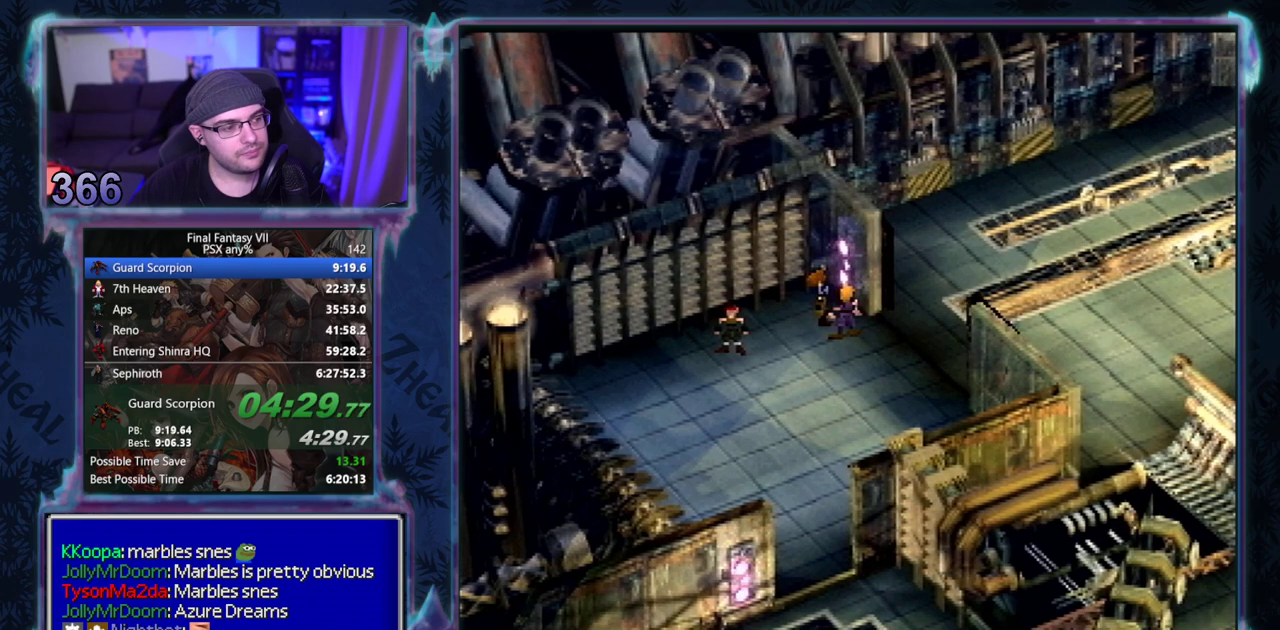
{"buttons": ["CROSS", "DPAD_RIGHT"], "left_stick": "center", "events": []}
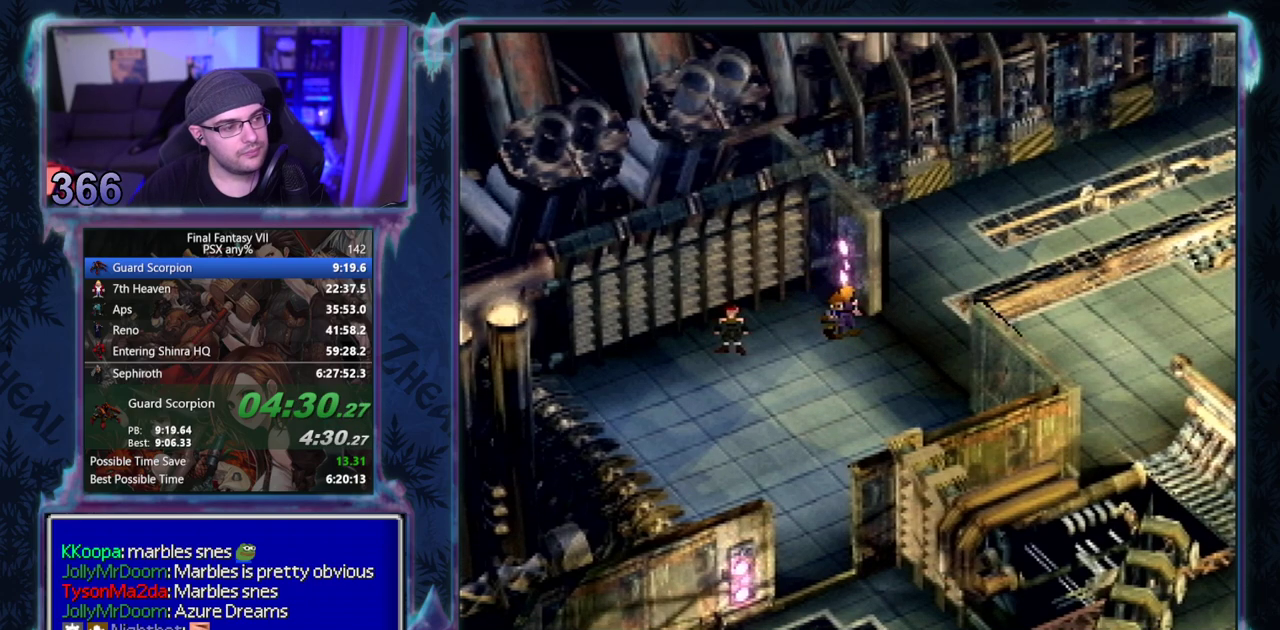
{"buttons": ["CROSS", "DPAD_RIGHT"], "left_stick": "center", "events": []}
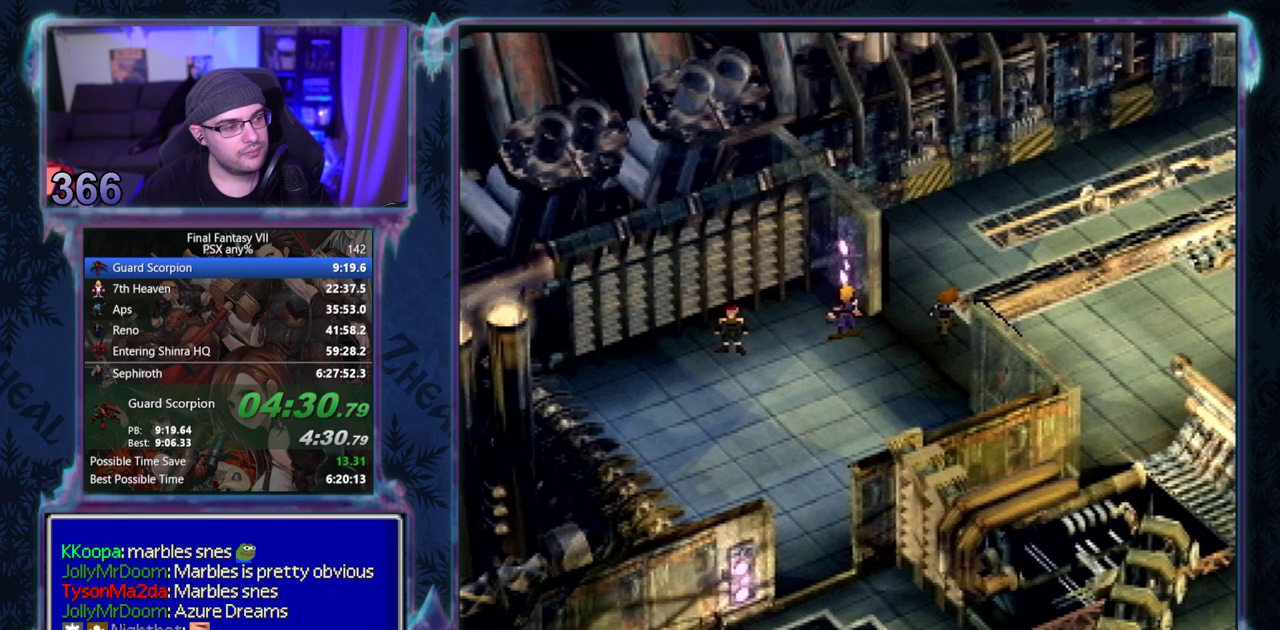
{"buttons": ["CROSS", "DPAD_UP", "DPAD_RIGHT"], "left_stick": "center", "events": [[267, "DPAD_UP", "down"]]}
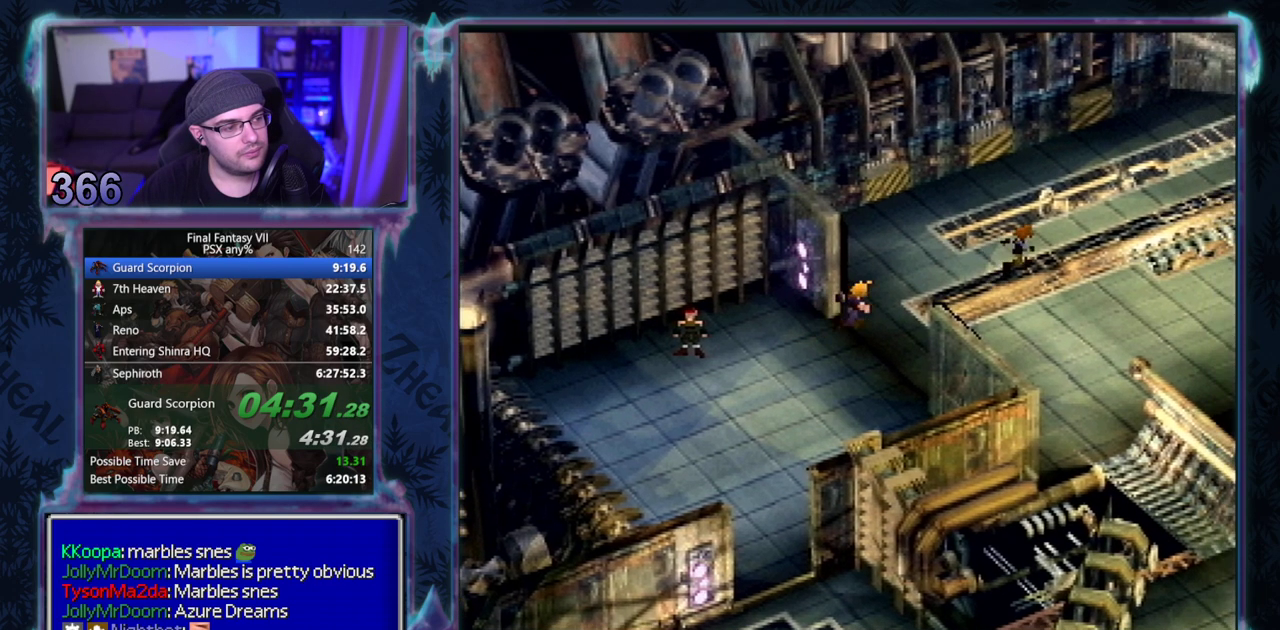
{"buttons": ["CROSS", "DPAD_UP", "DPAD_RIGHT"], "left_stick": "center", "events": []}
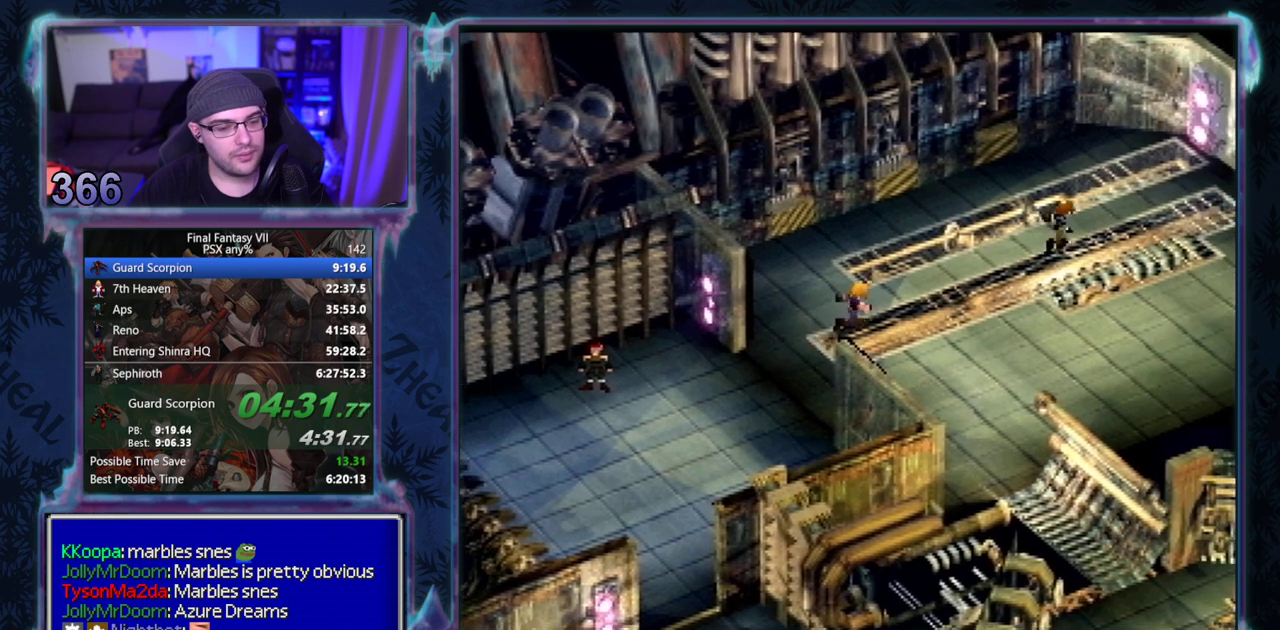
{"buttons": ["CROSS", "DPAD_UP", "DPAD_RIGHT"], "left_stick": "center", "events": []}
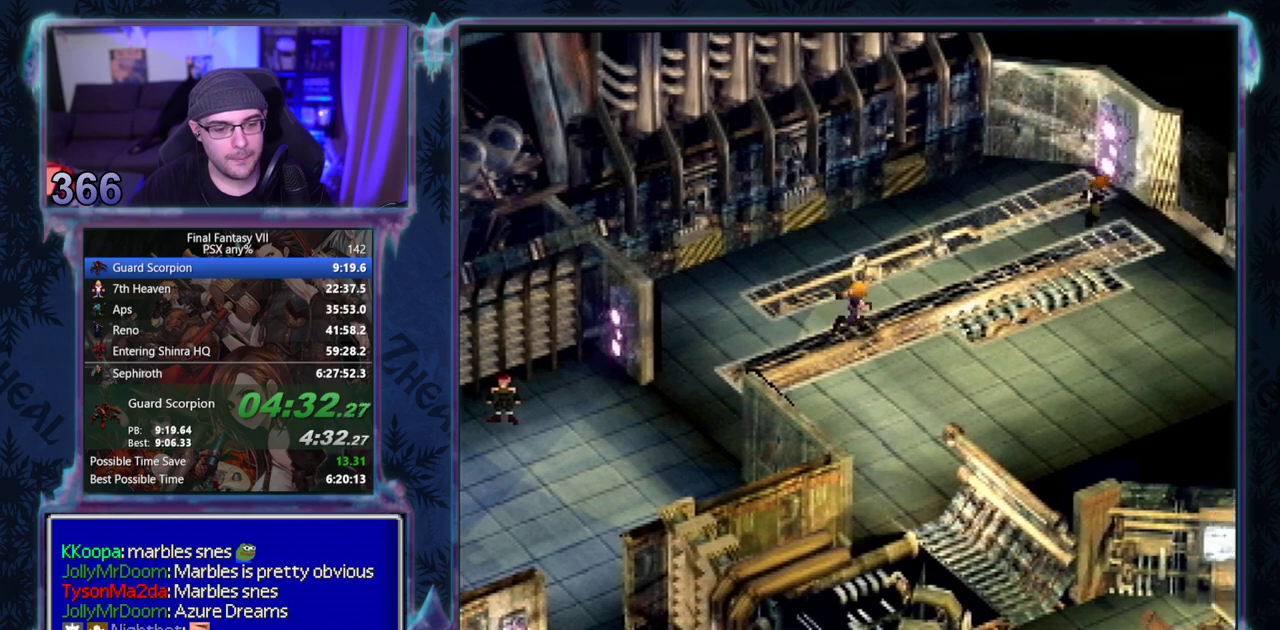
{"buttons": ["CROSS", "DPAD_UP", "DPAD_RIGHT"], "left_stick": "center", "events": []}
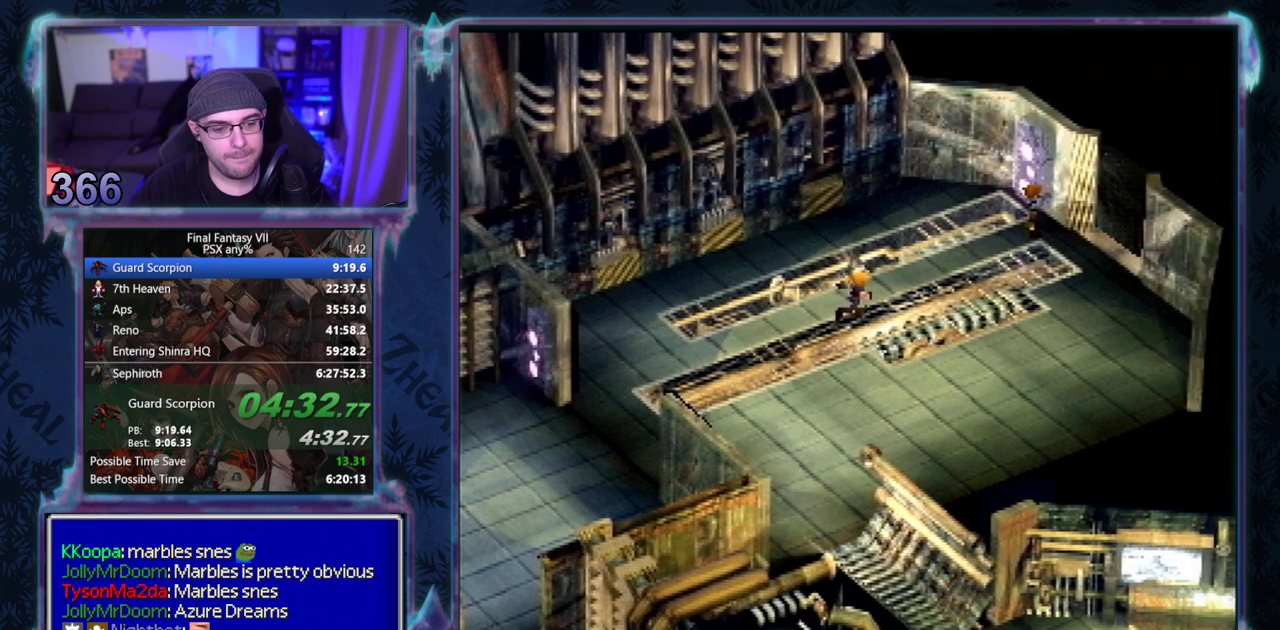
{"buttons": ["CROSS", "DPAD_UP", "DPAD_RIGHT"], "left_stick": "center", "events": []}
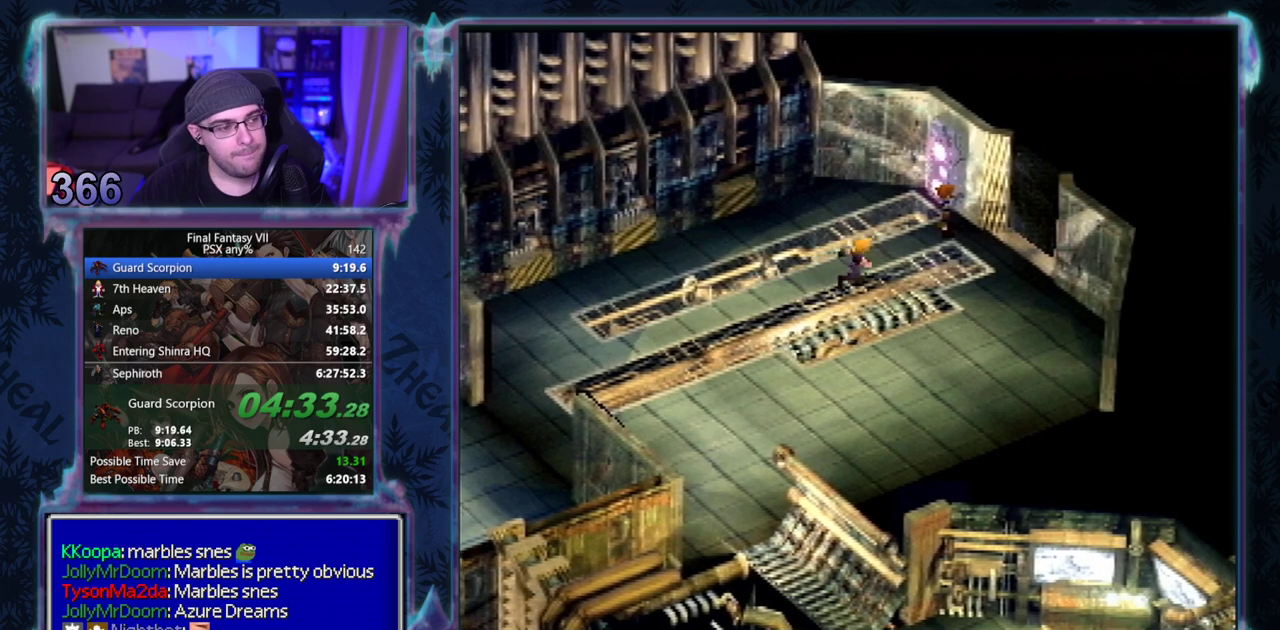
{"buttons": ["CROSS", "DPAD_UP", "DPAD_RIGHT"], "left_stick": "center", "events": []}
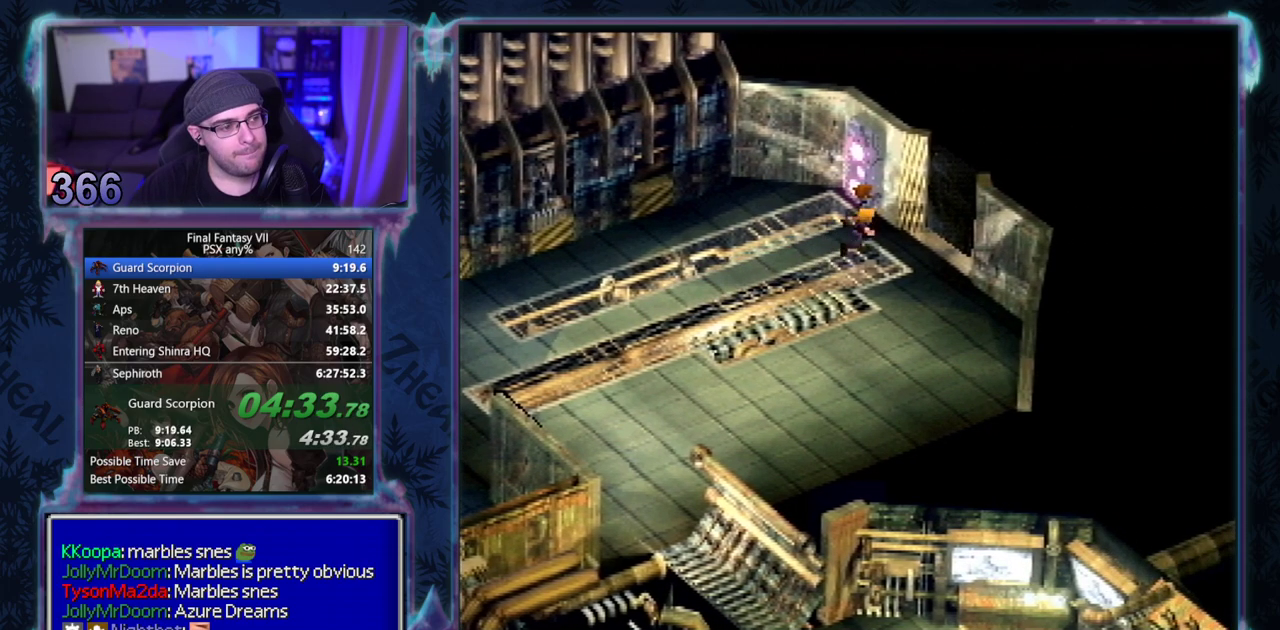
{"buttons": ["CROSS"], "left_stick": "center", "events": [[383, "DPAD_RIGHT", "up"], [383, "DPAD_UP", "up"]]}
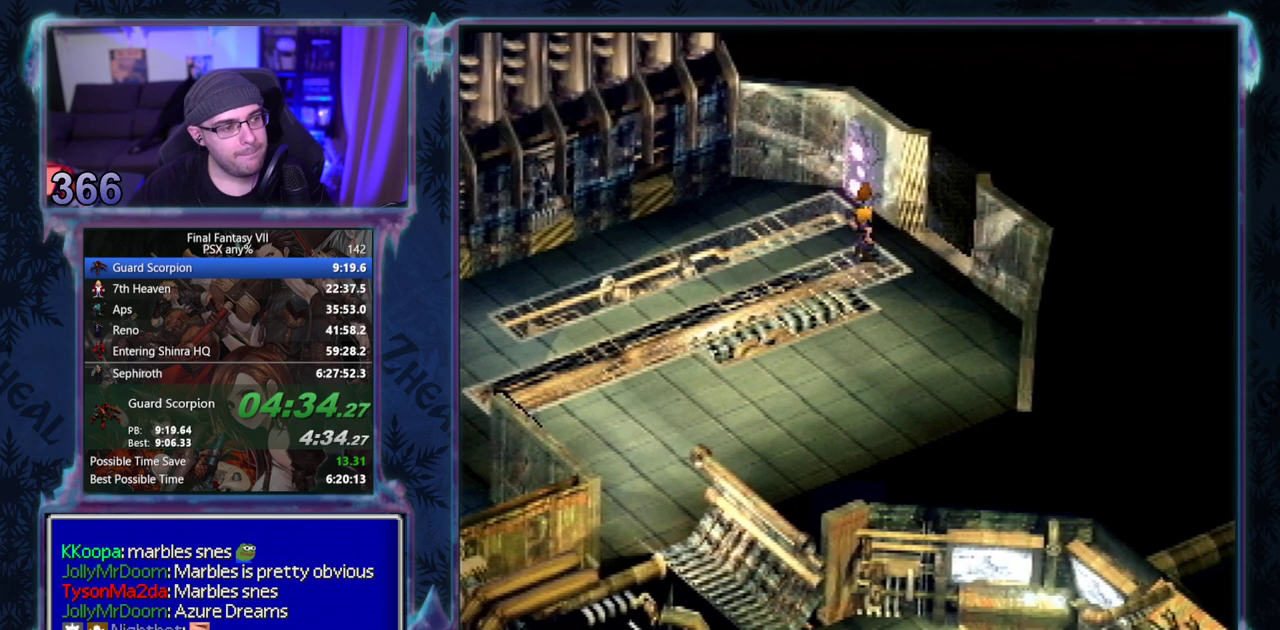
{"buttons": ["CROSS", "DPAD_UP", "DPAD_RIGHT"], "left_stick": "center", "events": [[17, "DPAD_UP", "down"], [67, "DPAD_RIGHT", "down"]]}
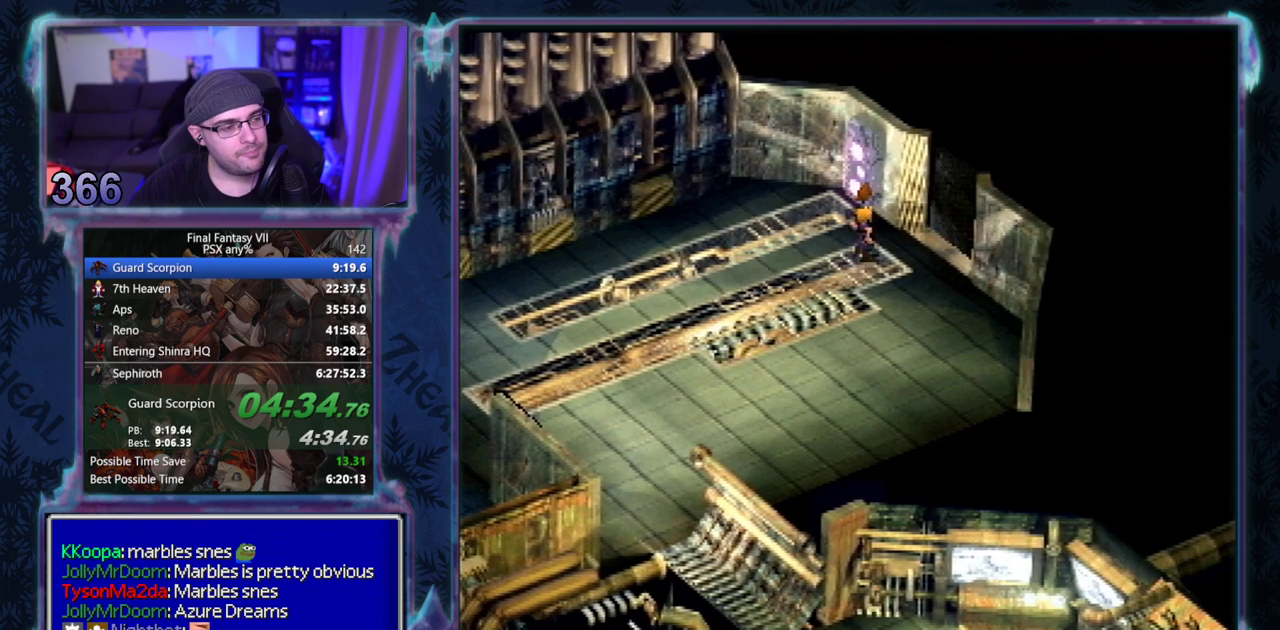
{"buttons": ["CROSS", "DPAD_UP", "DPAD_RIGHT"], "left_stick": "center", "events": []}
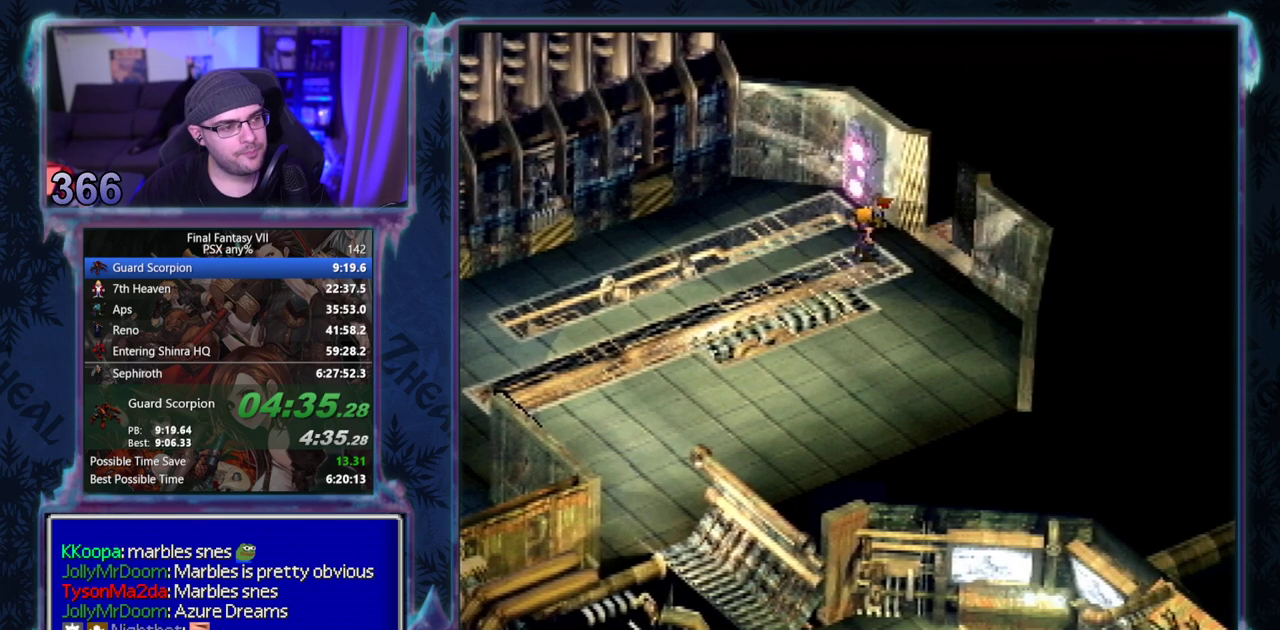
{"buttons": ["CROSS", "DPAD_UP", "DPAD_RIGHT"], "left_stick": "center", "events": []}
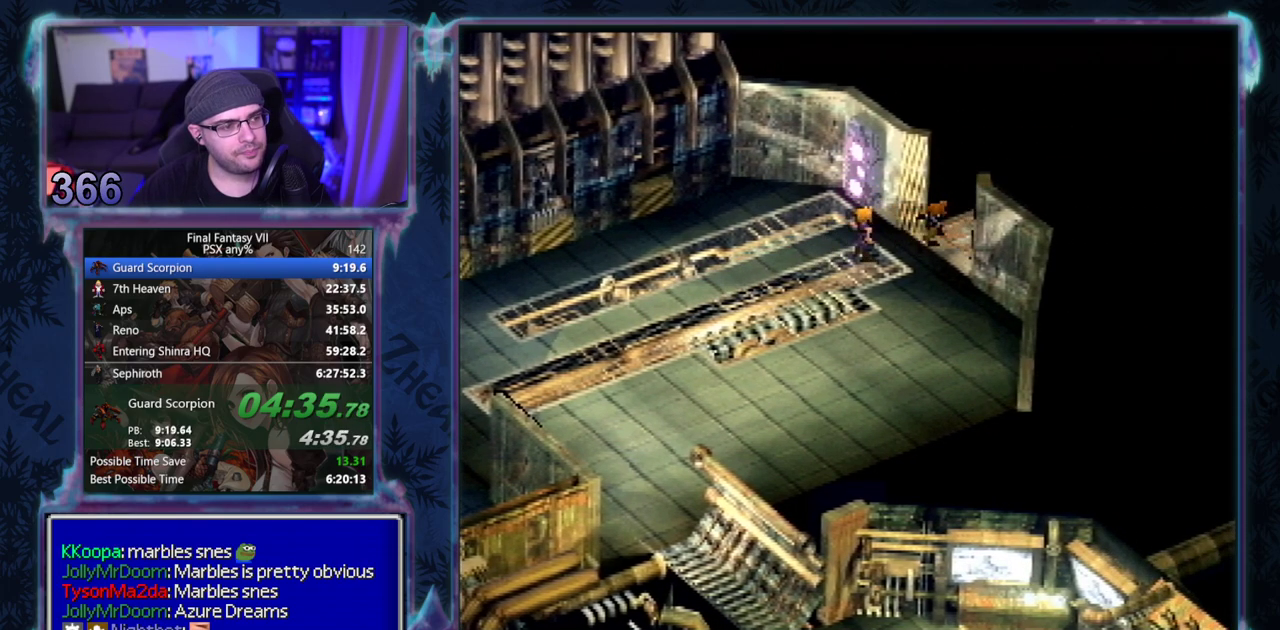
{"buttons": ["CROSS", "DPAD_UP", "DPAD_RIGHT"], "left_stick": "center", "events": []}
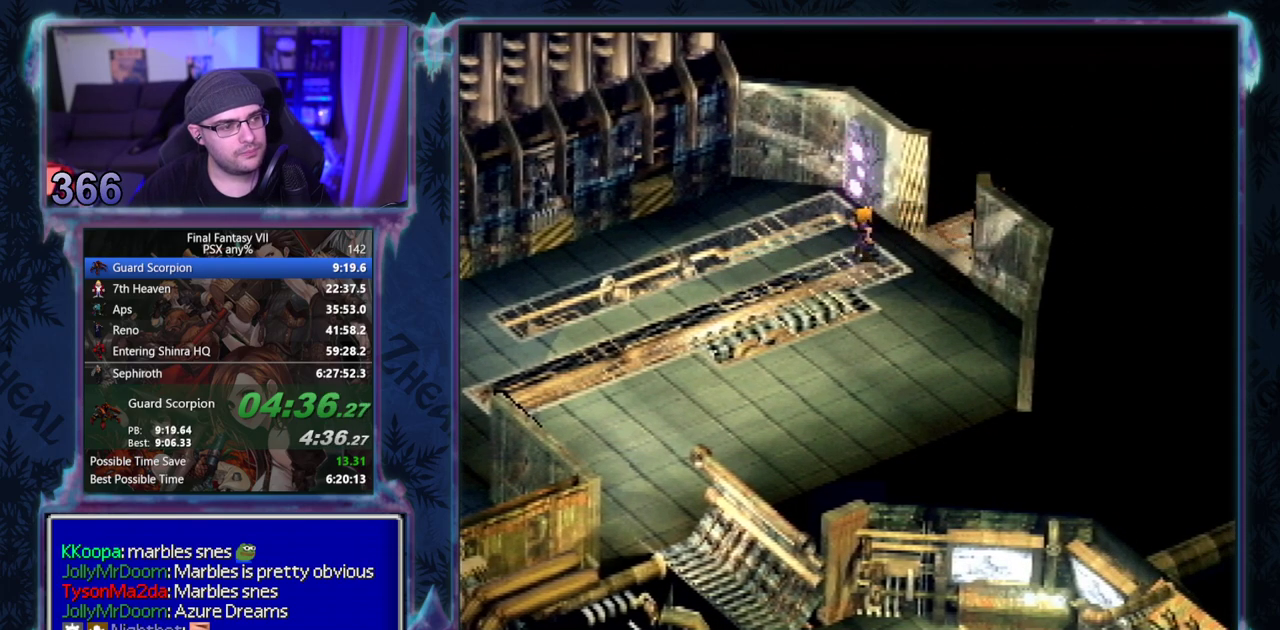
{"buttons": ["CROSS", "DPAD_UP", "DPAD_RIGHT"], "left_stick": "center", "events": []}
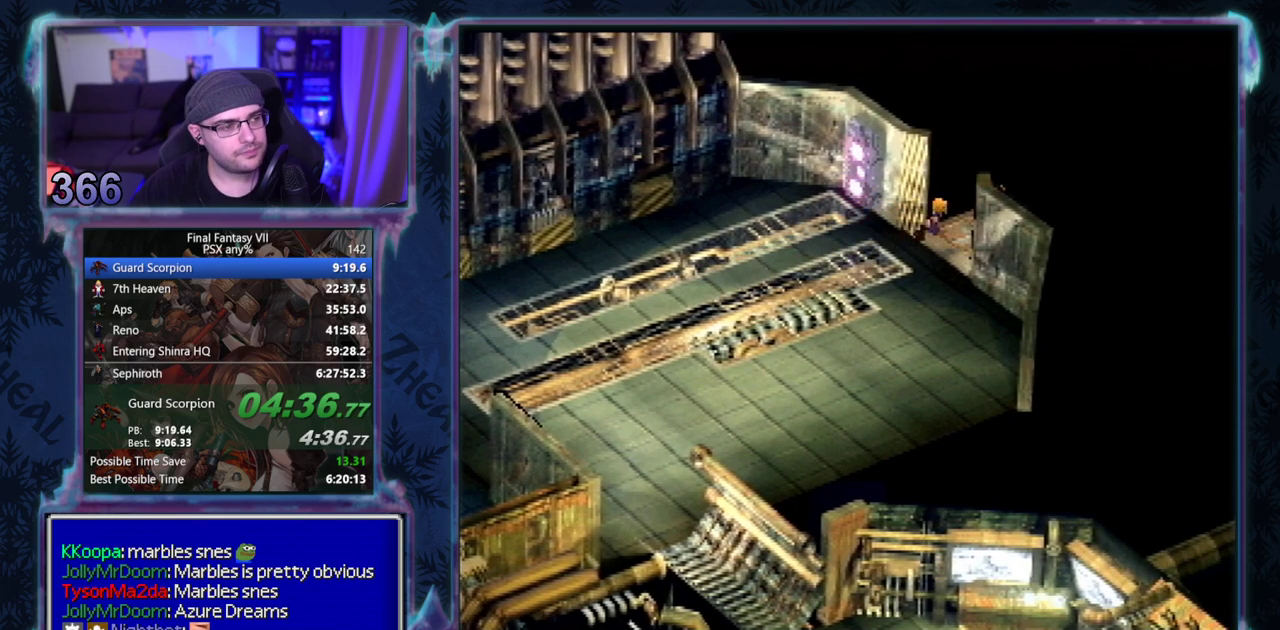
{"buttons": ["CROSS", "DPAD_UP", "DPAD_RIGHT"], "left_stick": "center", "events": []}
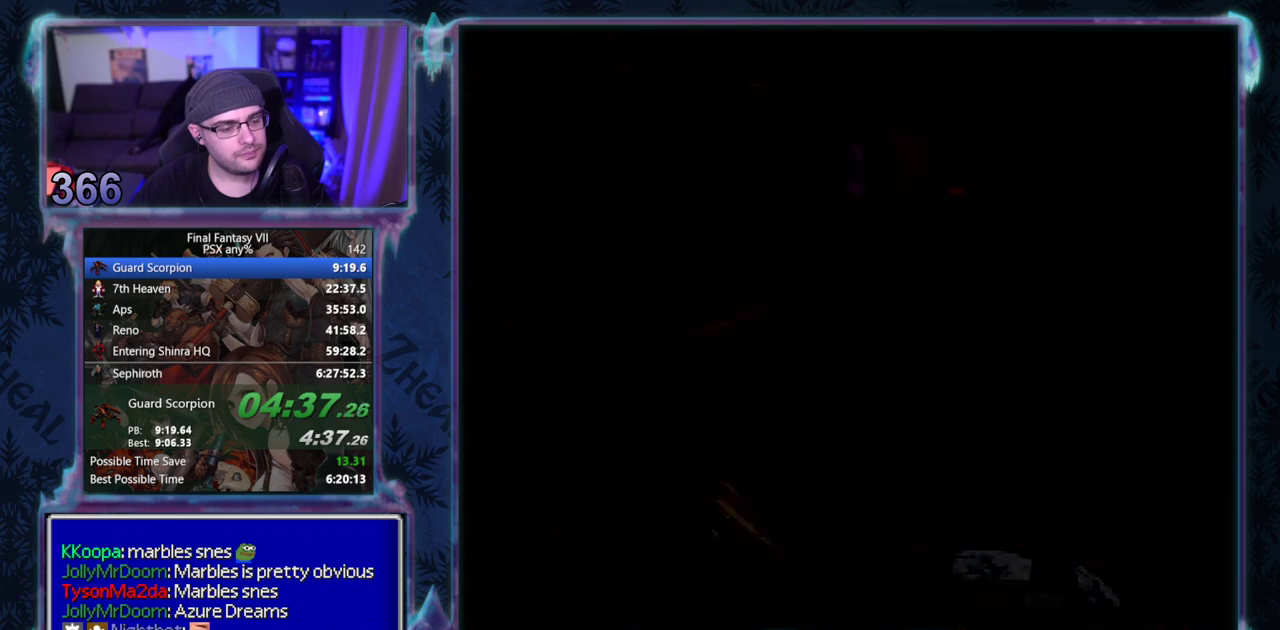
{"buttons": ["CROSS", "DPAD_UP", "DPAD_RIGHT"], "left_stick": "center", "events": []}
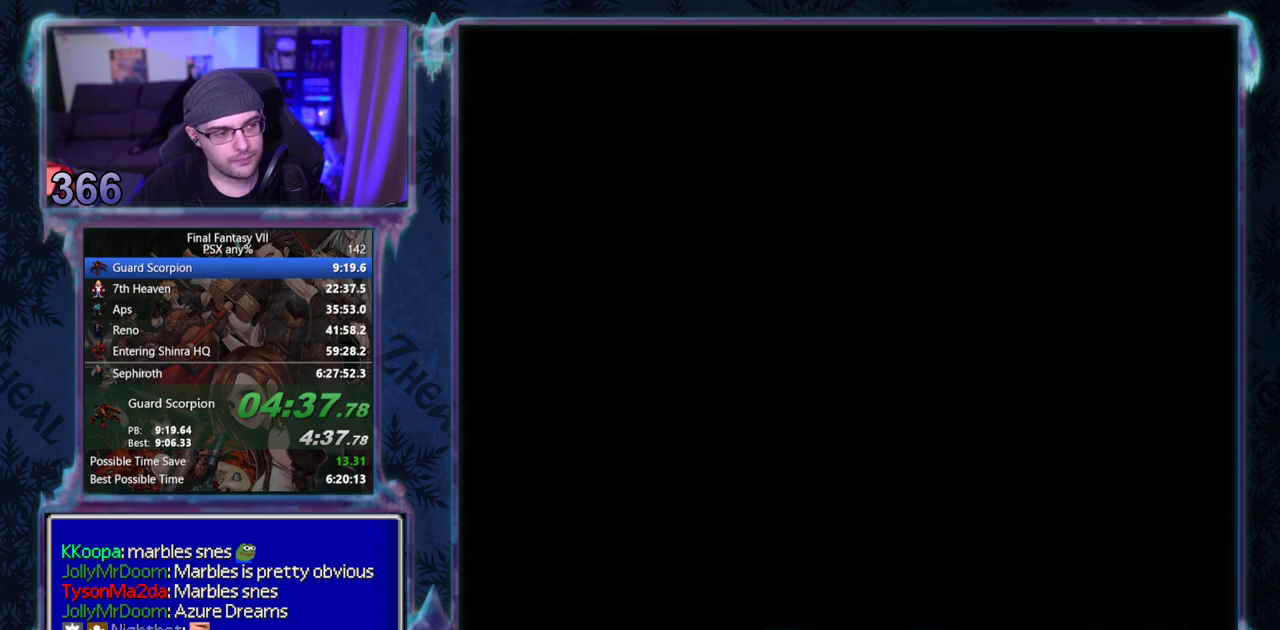
{"buttons": ["CROSS", "DPAD_UP", "DPAD_RIGHT"], "left_stick": "center", "events": []}
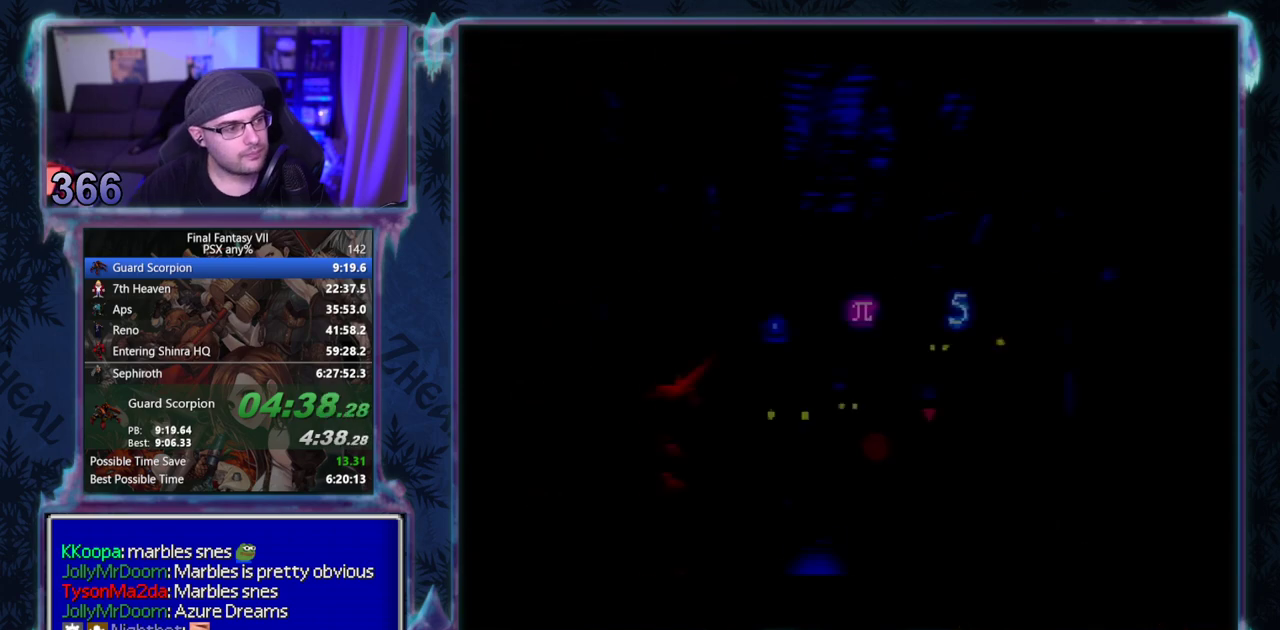
{"buttons": ["CROSS", "CIRCLE", "DPAD_UP", "DPAD_RIGHT"], "left_stick": "center"}
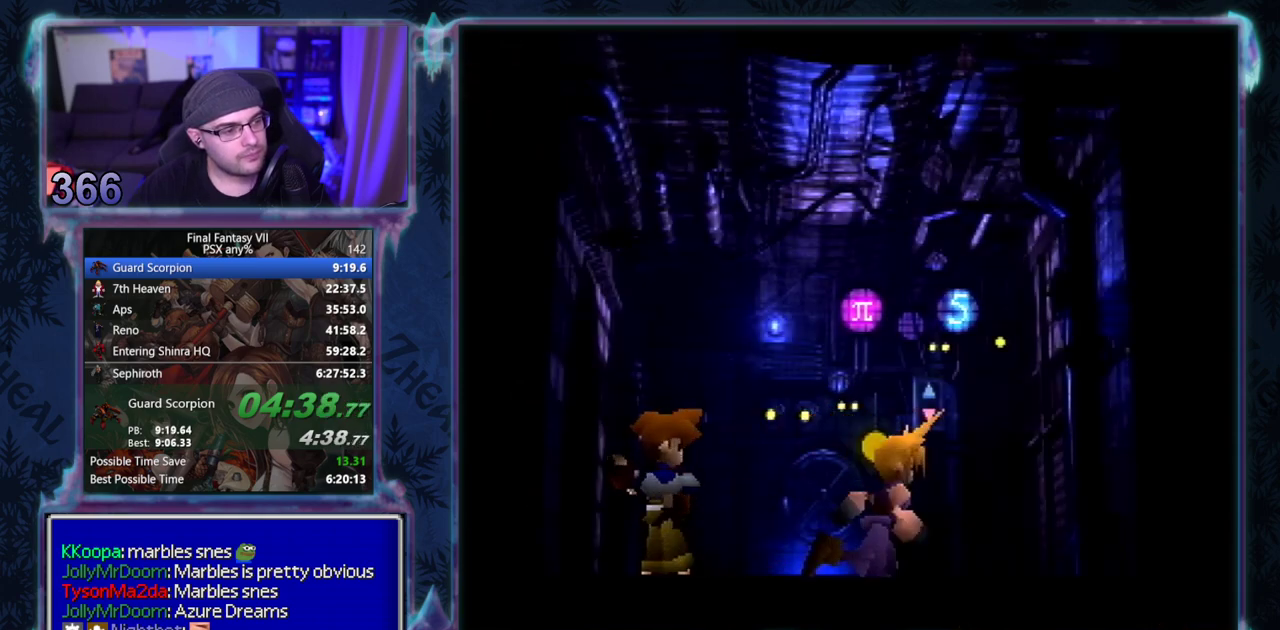
{"buttons": [], "left_stick": "center"}
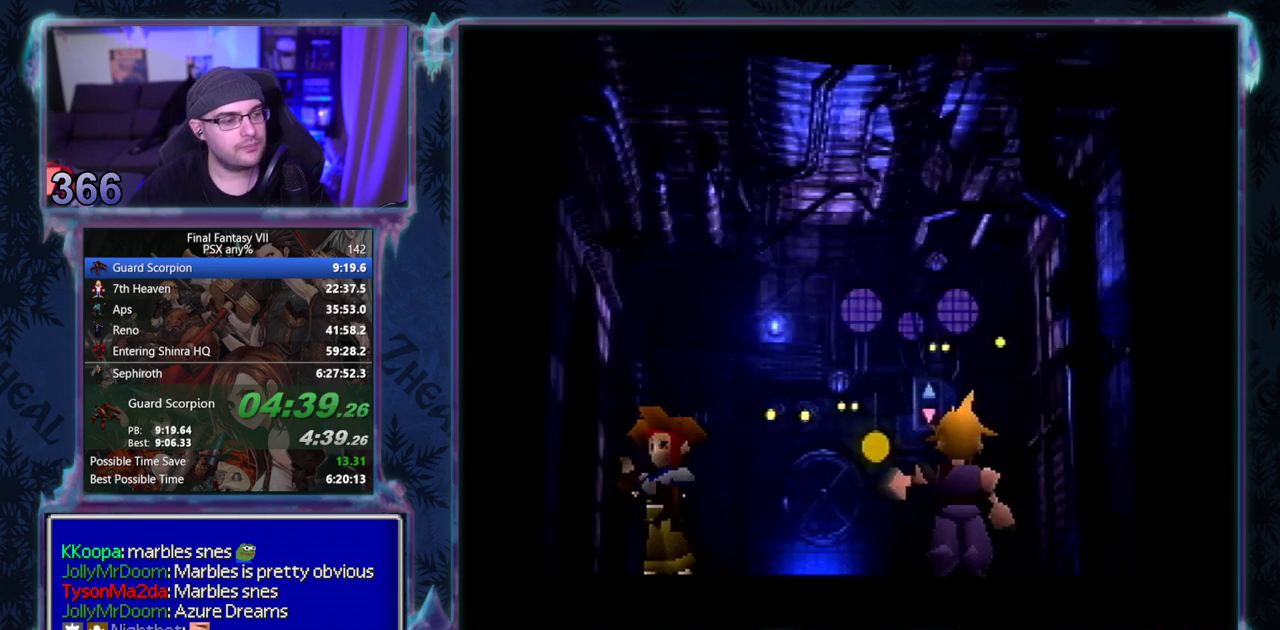
{"buttons": [], "left_stick": "center", "events": []}
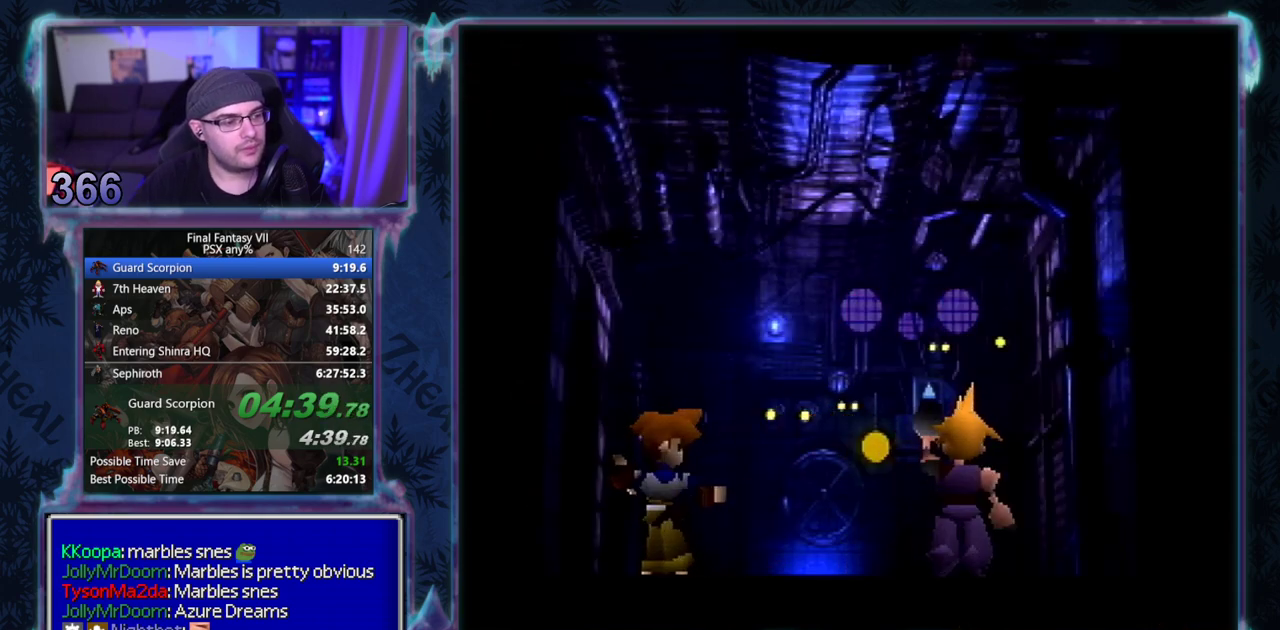
{"buttons": [], "left_stick": "center", "events": []}
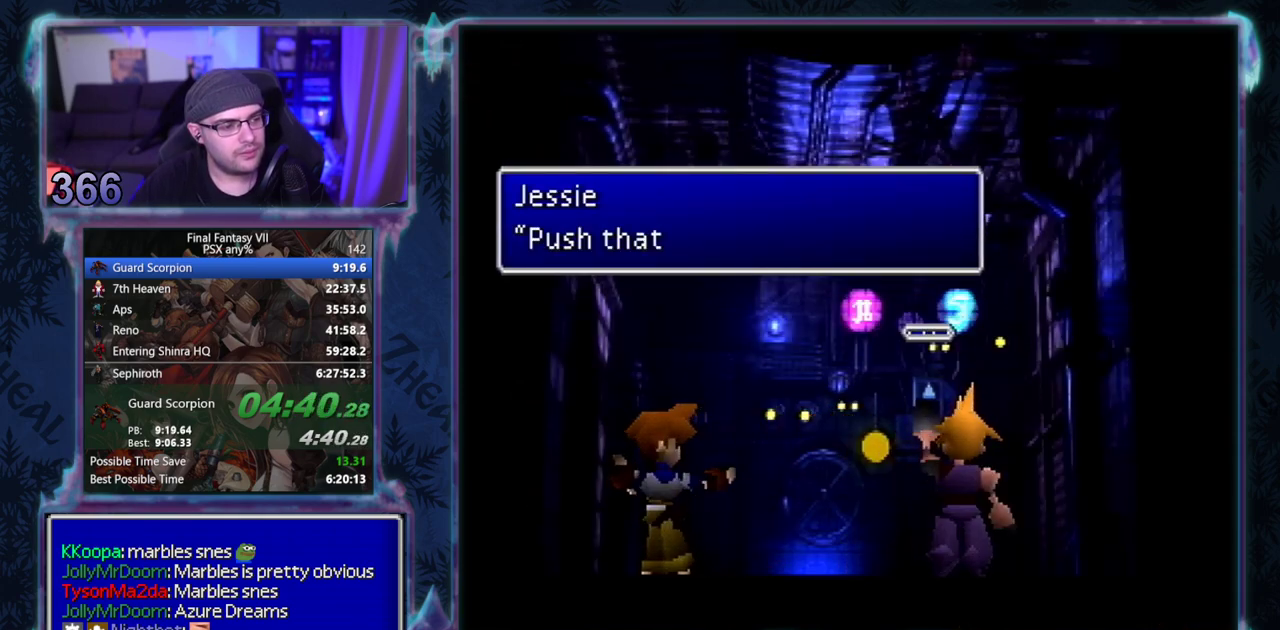
{"buttons": ["CIRCLE"], "left_stick": "center"}
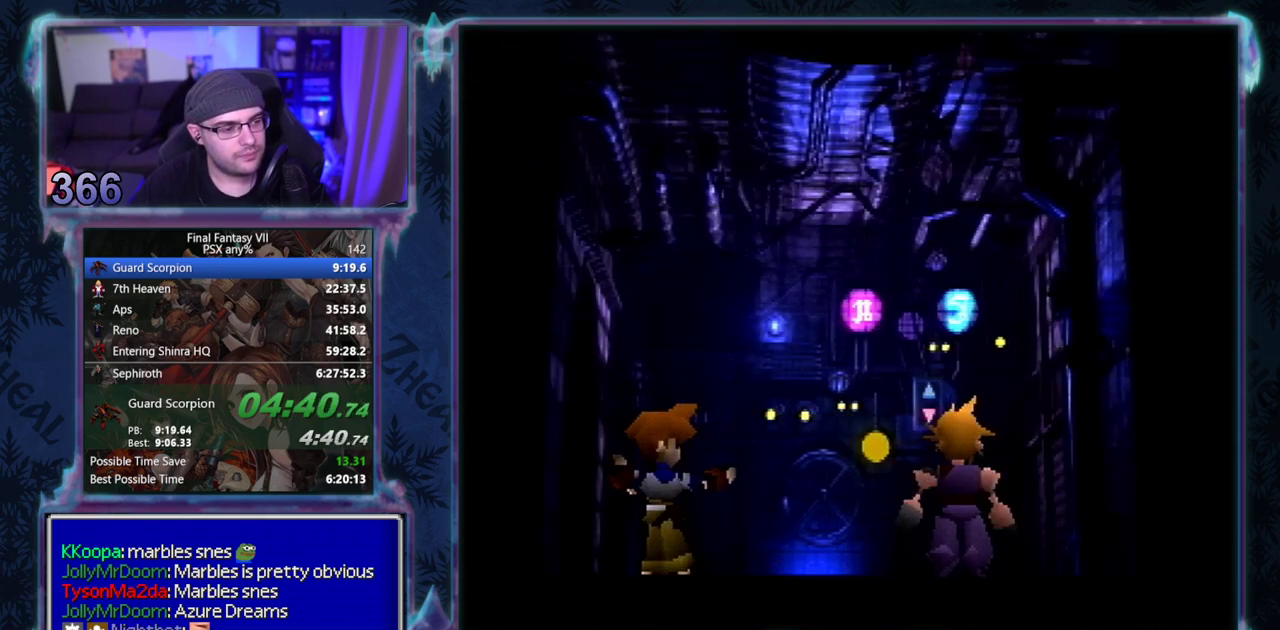
{"buttons": [], "left_stick": "center"}